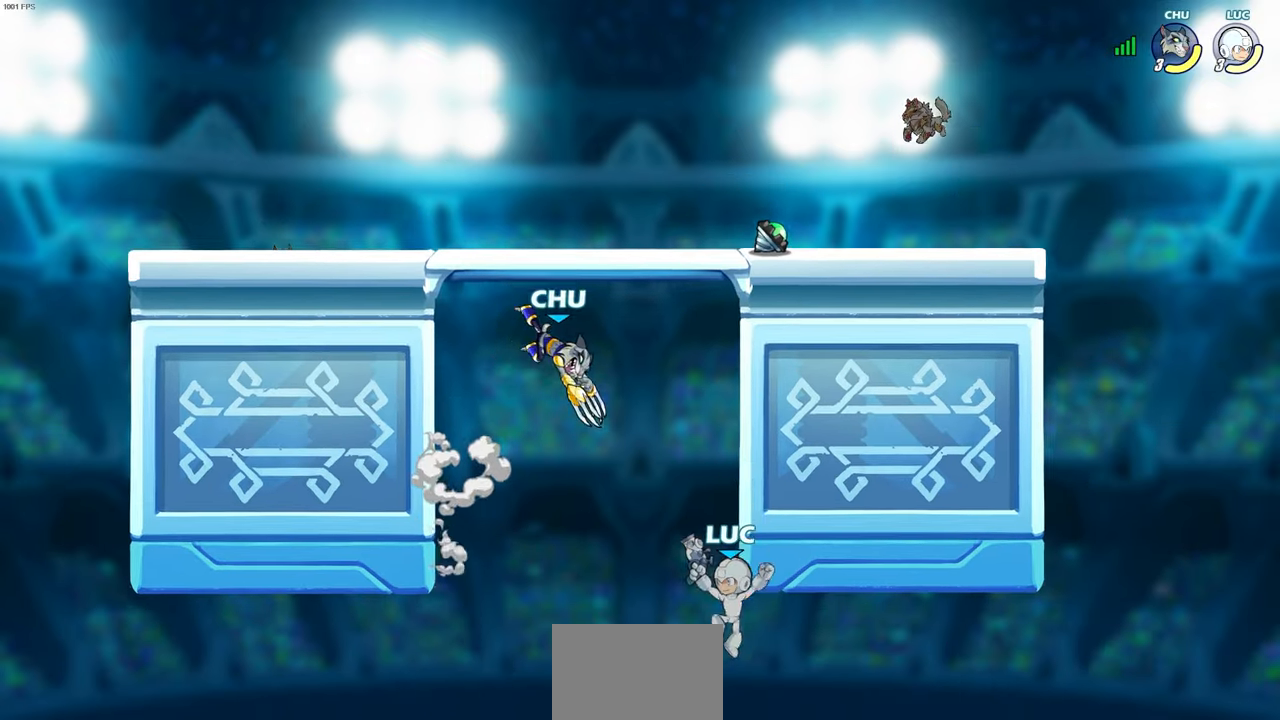
Gameplay with a controller (PlayStation layout); each line is a JSON object with the inputs held at the frame after it. "events" lists button and stick changes between this image and that frame as [ms after this image, input, new state], when the widget could be followed in between.
{"buttons": [], "left_stick": "right", "right_stick": "center", "events": [[17, "CIRCLE", "down"], [133, "CIRCLE", "up"], [133, "left_stick", "up-left"], [283, "left_stick", "up-right"], [350, "left_stick", "right"]]}
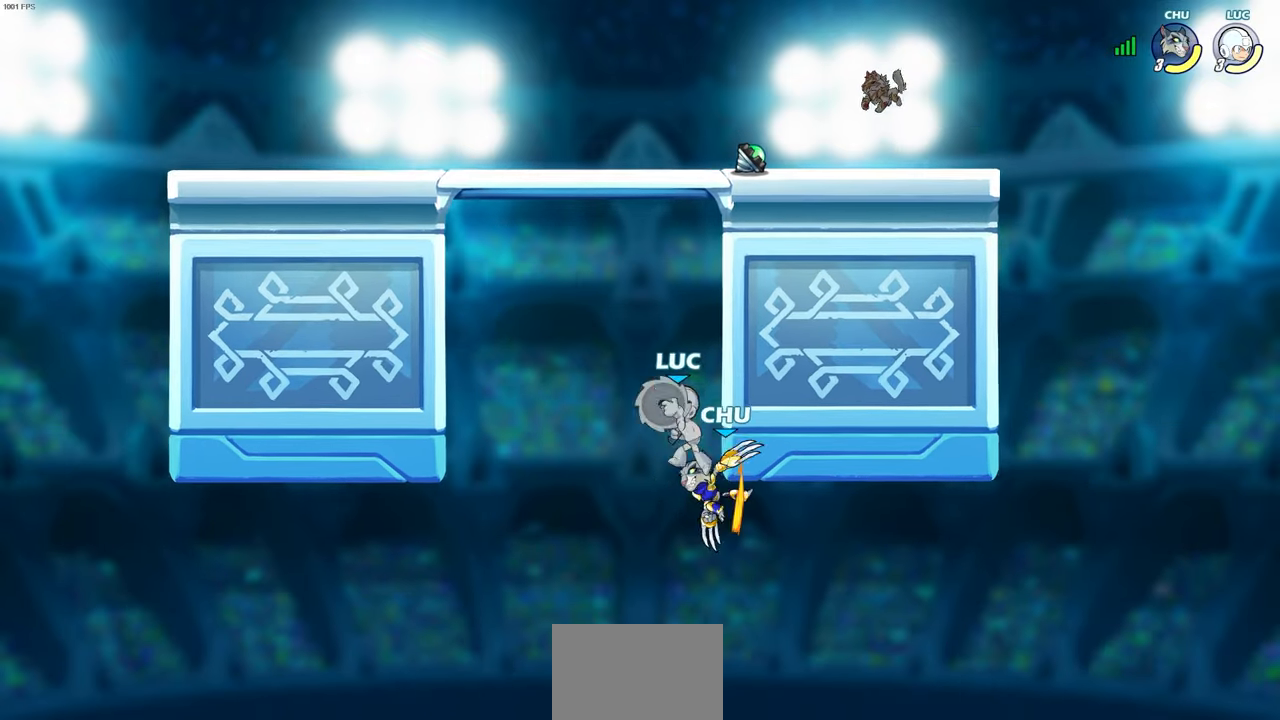
{"buttons": [], "left_stick": "right", "right_stick": "center", "events": []}
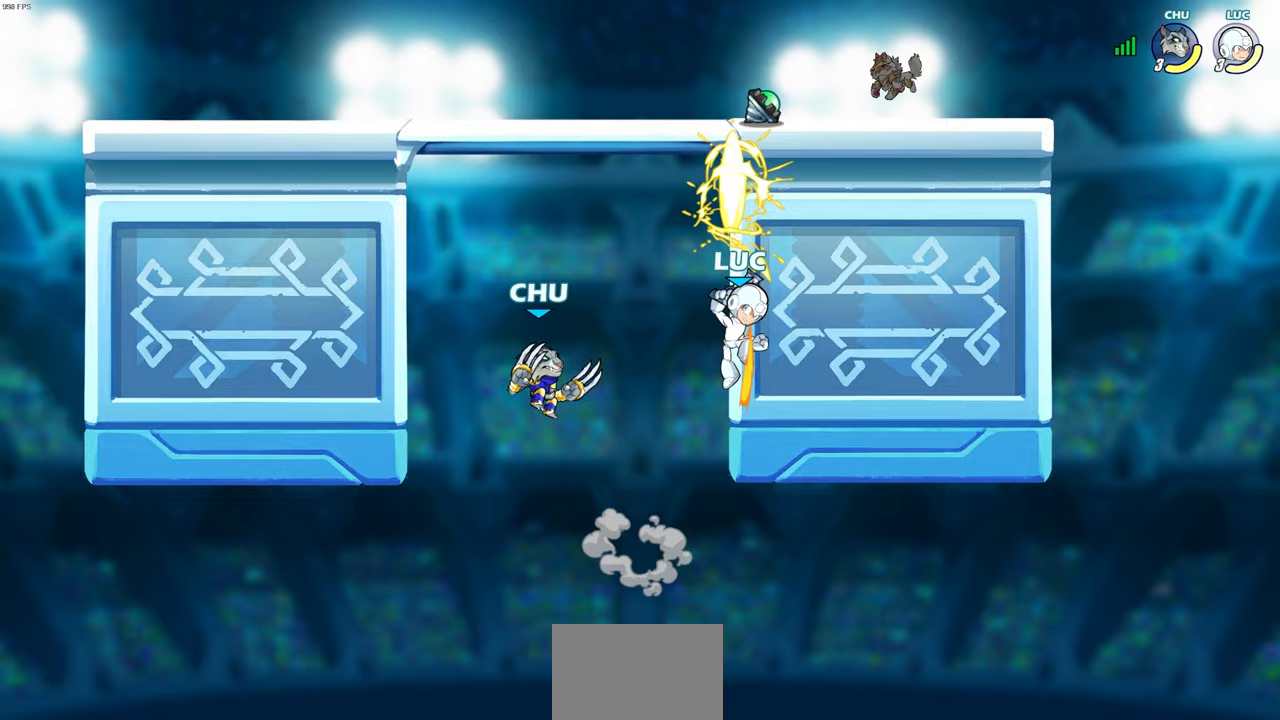
{"buttons": [], "left_stick": "center", "right_stick": "center", "events": [[367, "CROSS", "down"], [367, "left_stick", "up"], [400, "SQUARE", "down"], [433, "CROSS", "up"], [450, "right_stick", "down-left"], [467, "left_stick", "center"], [483, "SQUARE", "up"], [500, "right_stick", "center"]]}
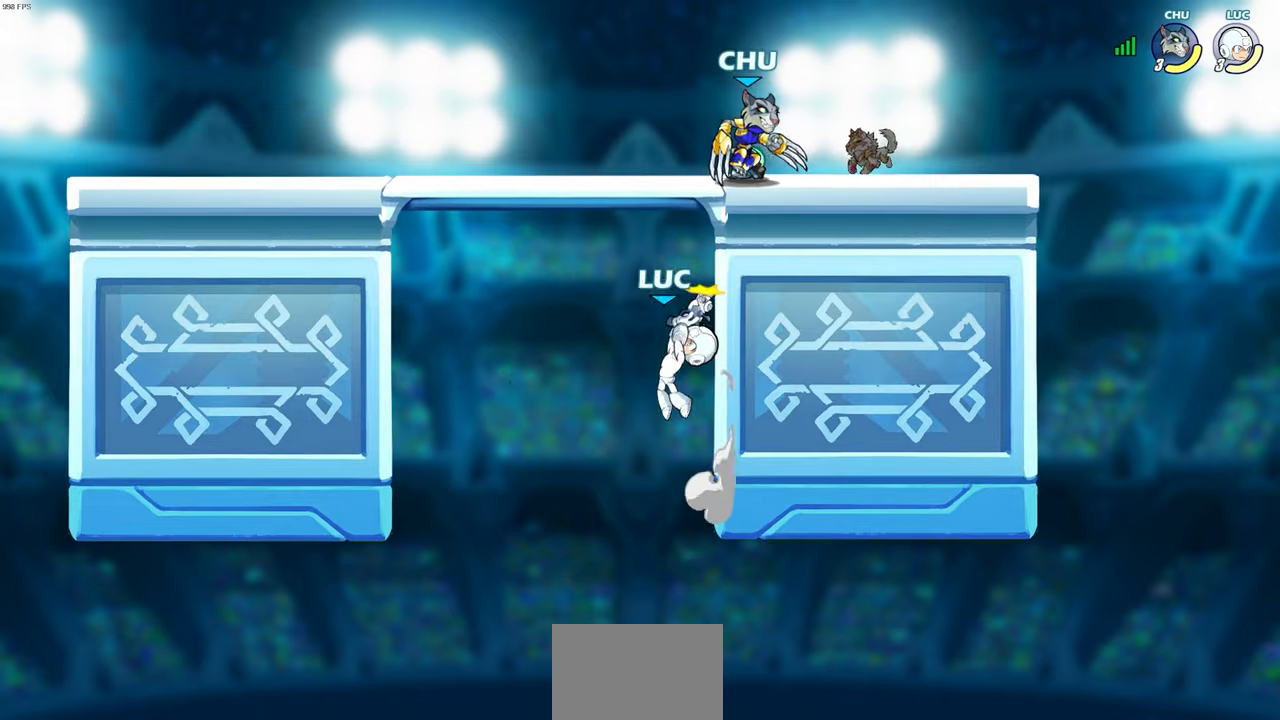
{"buttons": [], "left_stick": "right", "right_stick": "center", "events": [[383, "left_stick", "right"]]}
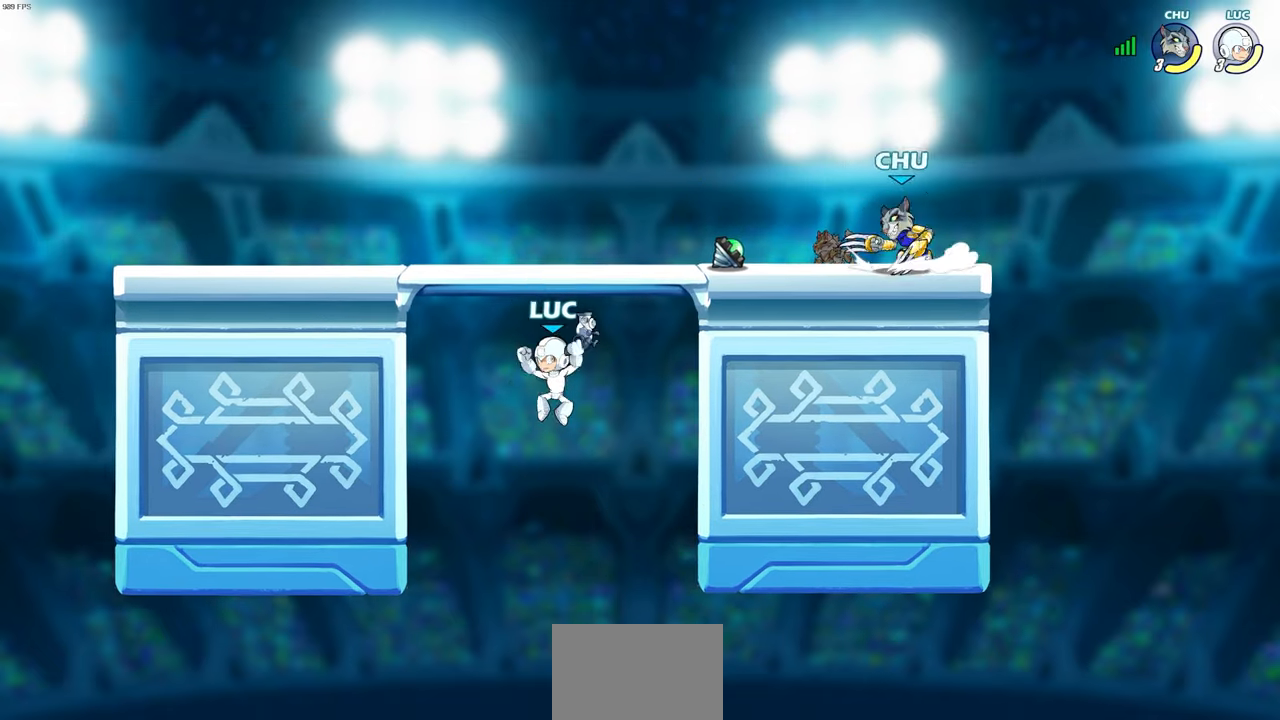
{"buttons": [], "left_stick": "center", "right_stick": "center", "events": [[267, "CROSS", "down"], [333, "SQUARE", "down"], [367, "CROSS", "up"], [367, "left_stick", "center"], [433, "SQUARE", "up"]]}
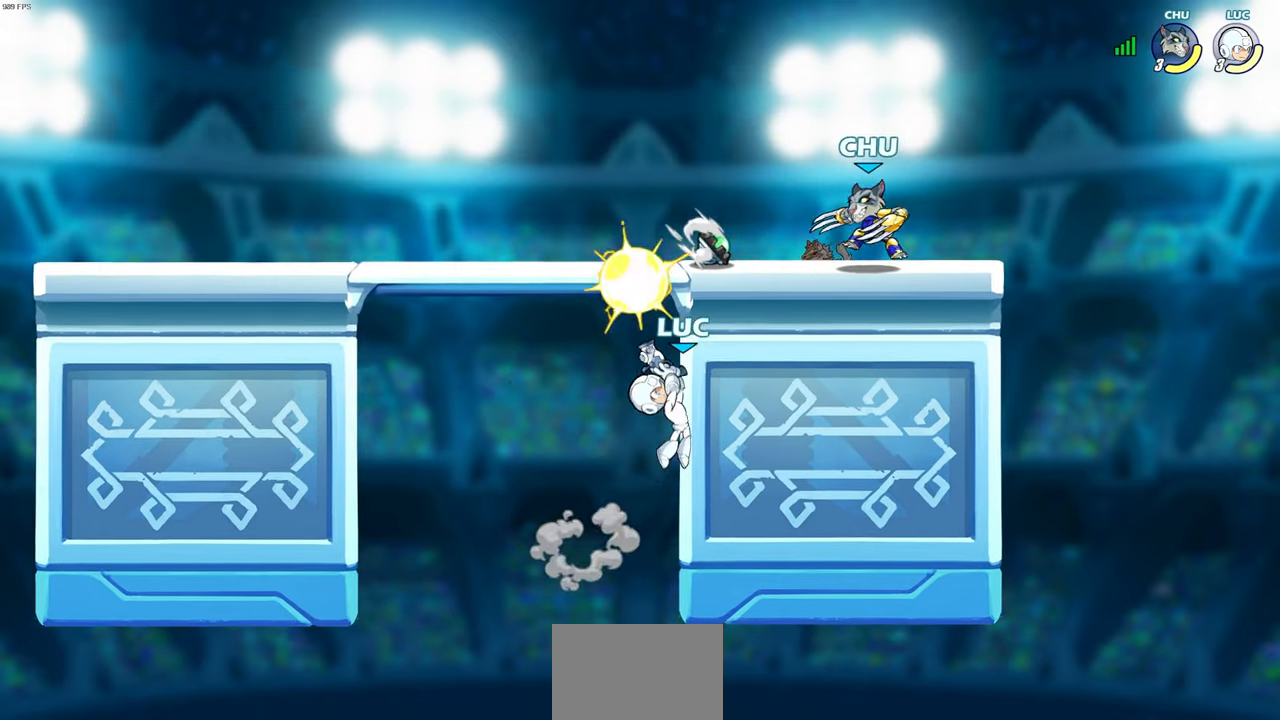
{"buttons": [], "left_stick": "right", "right_stick": "center", "events": [[217, "left_stick", "right"]]}
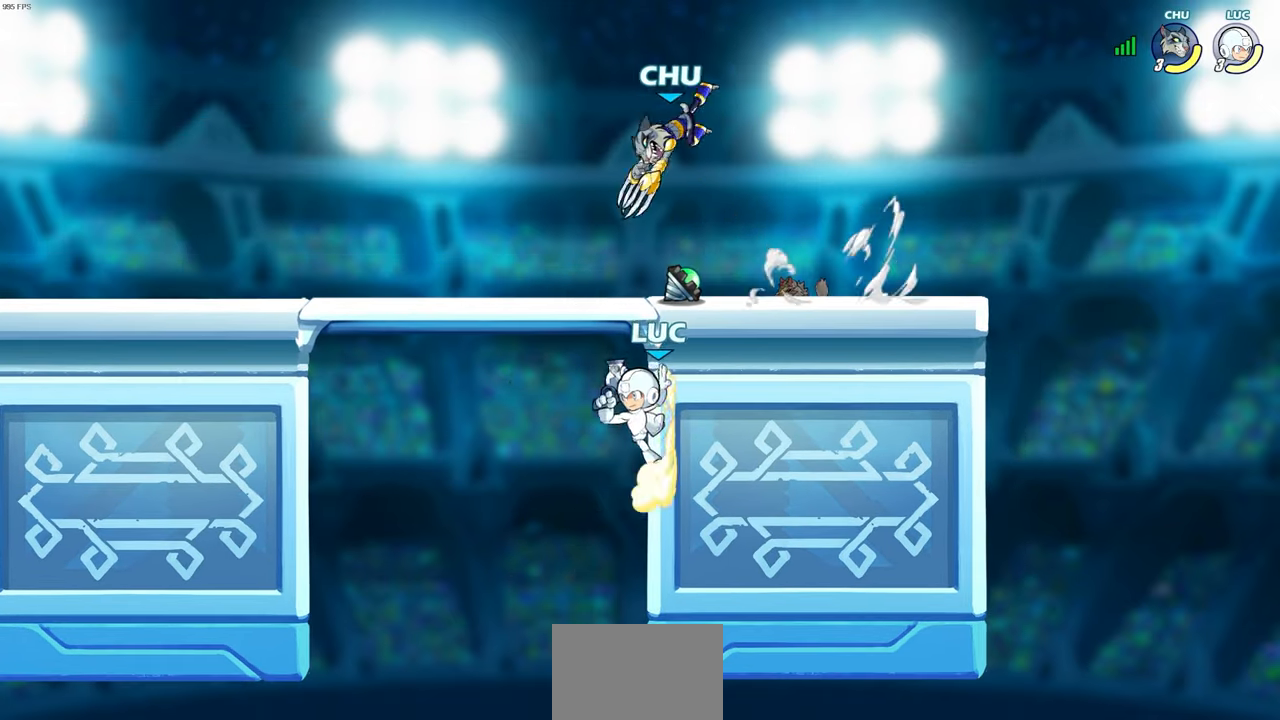
{"buttons": [], "left_stick": "center", "right_stick": "center"}
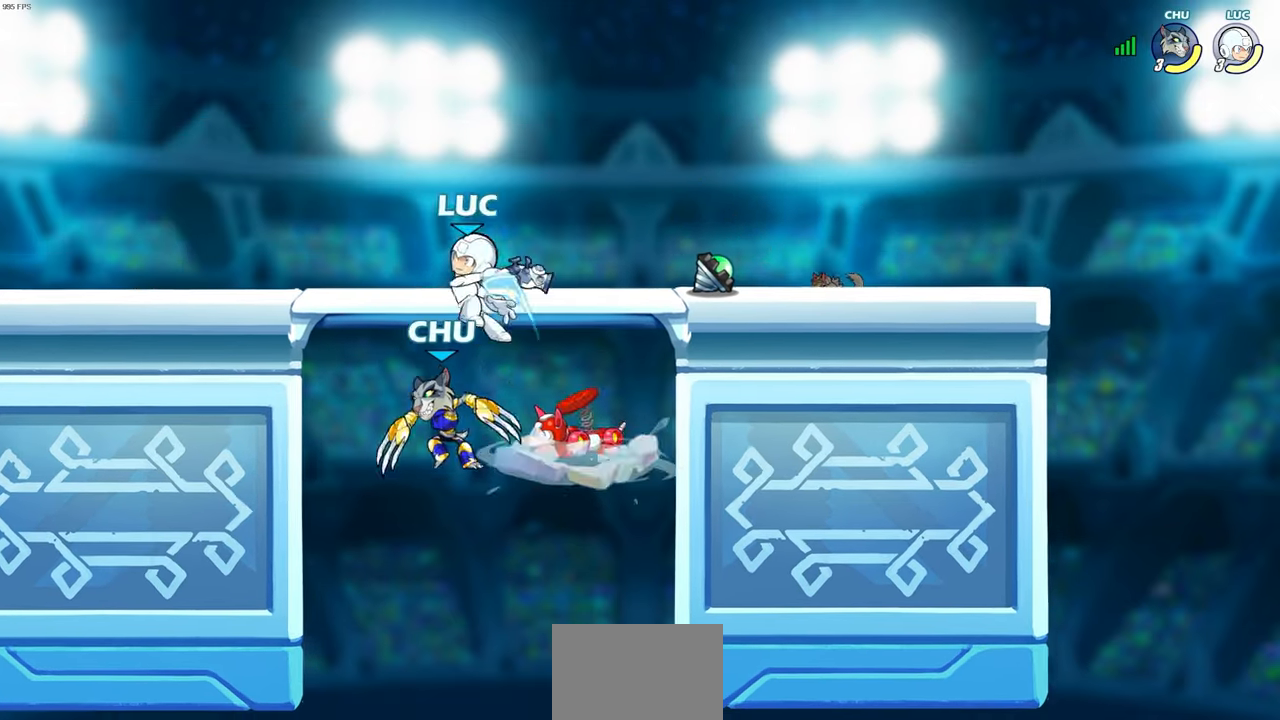
{"buttons": [], "left_stick": "left", "right_stick": "center", "events": [[400, "left_stick", "down-left"], [500, "left_stick", "left"]]}
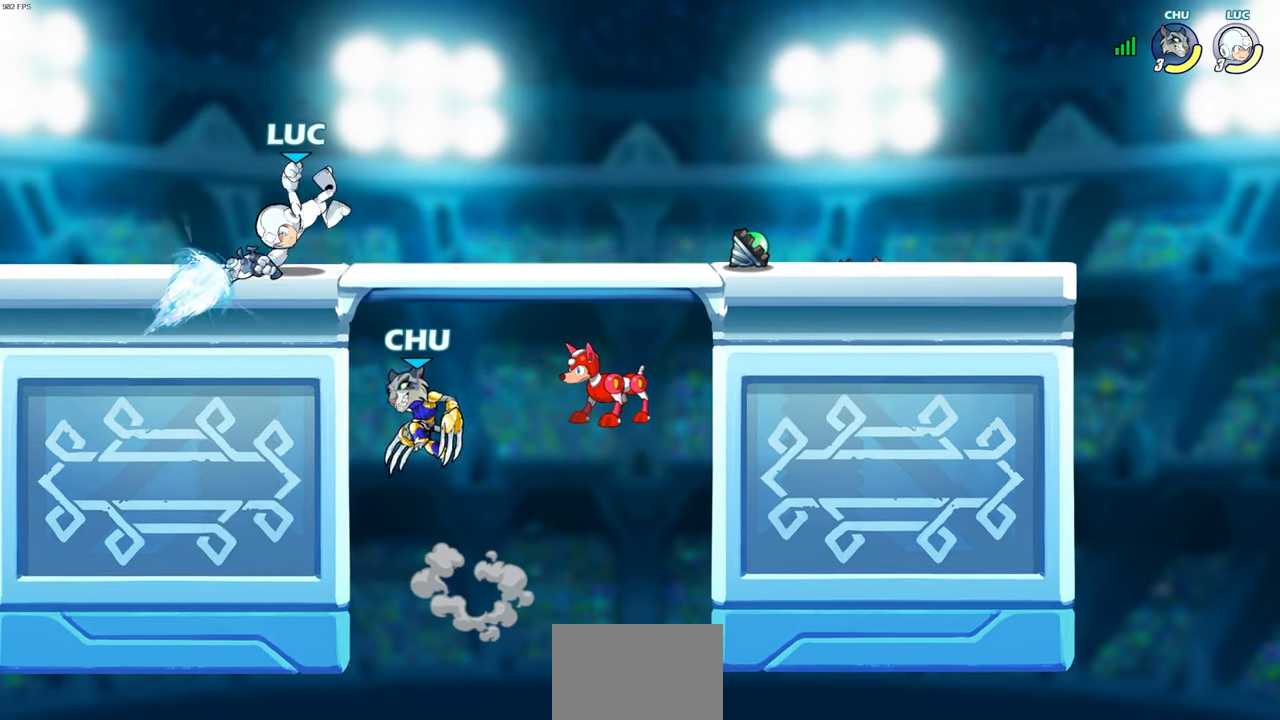
{"buttons": [], "left_stick": "left", "right_stick": "center", "events": []}
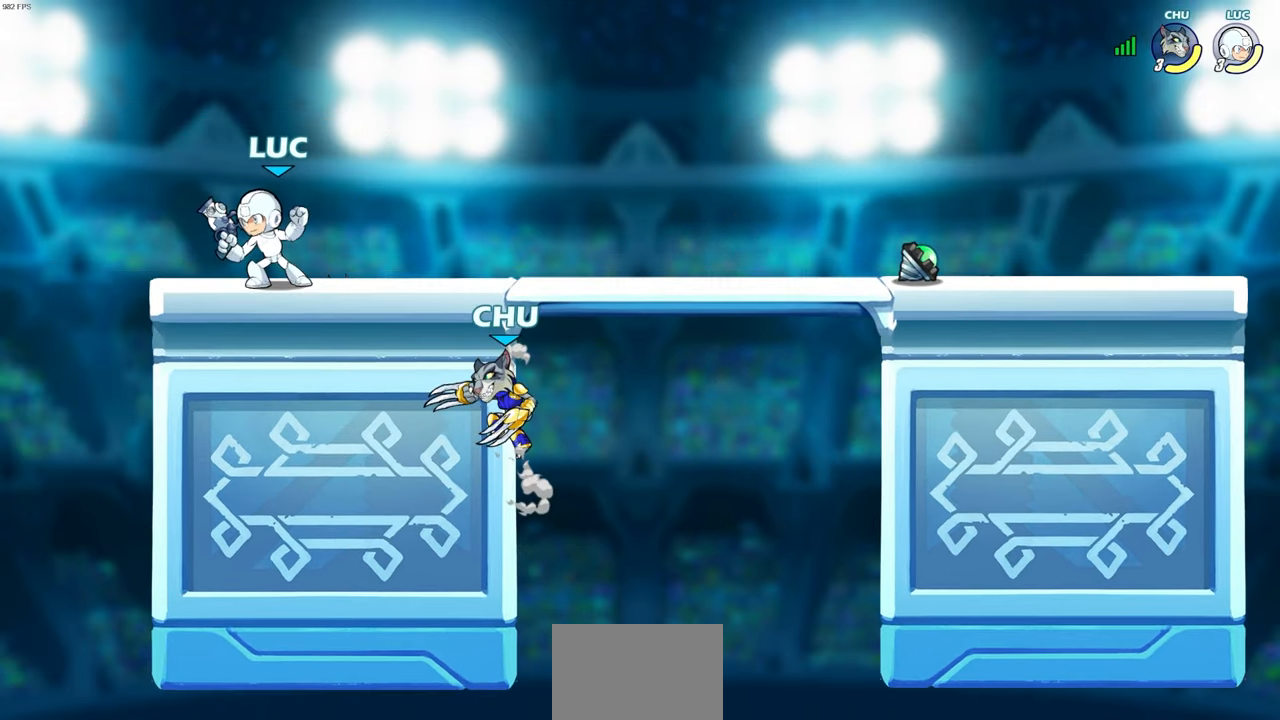
{"buttons": [], "left_stick": "center", "right_stick": "center", "events": [[33, "left_stick", "right"], [217, "R1", "down"], [217, "R2", "down"], [233, "SQUARE", "down"], [300, "R1", "up"], [317, "R2", "up"], [317, "SQUARE", "up"], [317, "left_stick", "center"]]}
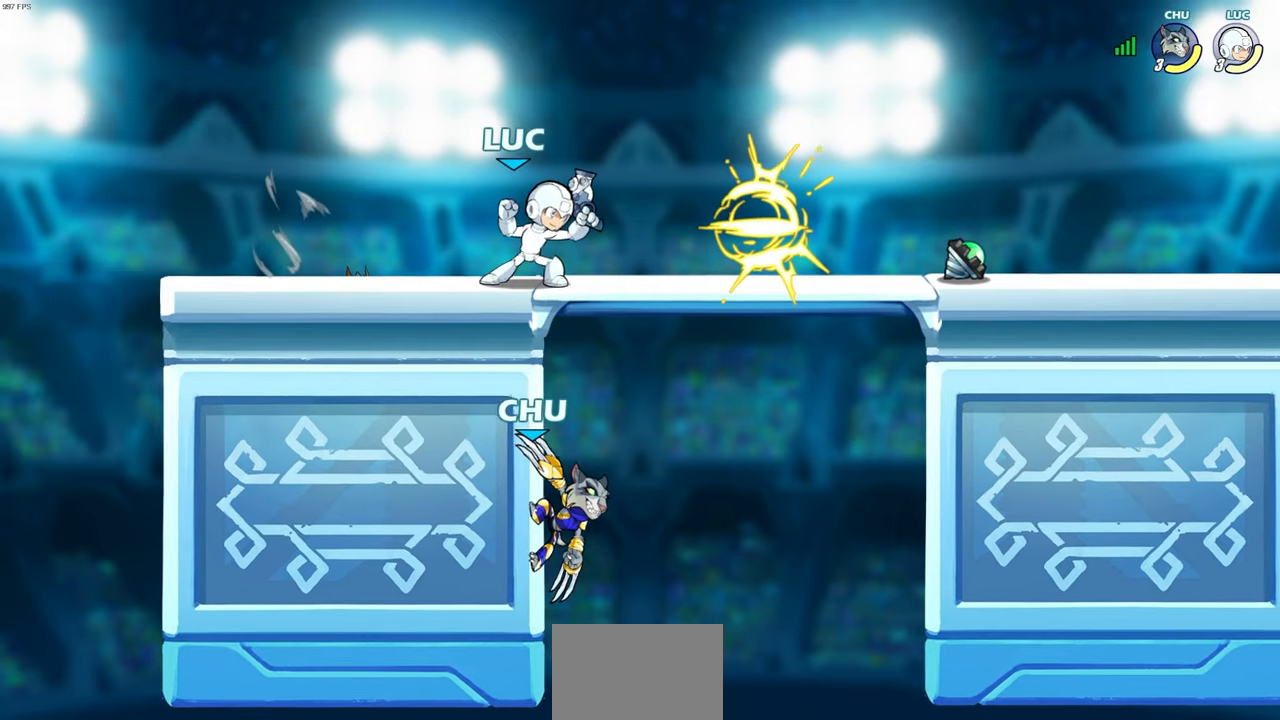
{"buttons": [], "left_stick": "center", "right_stick": "center", "events": [[250, "left_stick", "down"], [267, "CROSS", "down"], [300, "SQUARE", "down"], [333, "CROSS", "up"], [383, "SQUARE", "up"], [400, "left_stick", "center"]]}
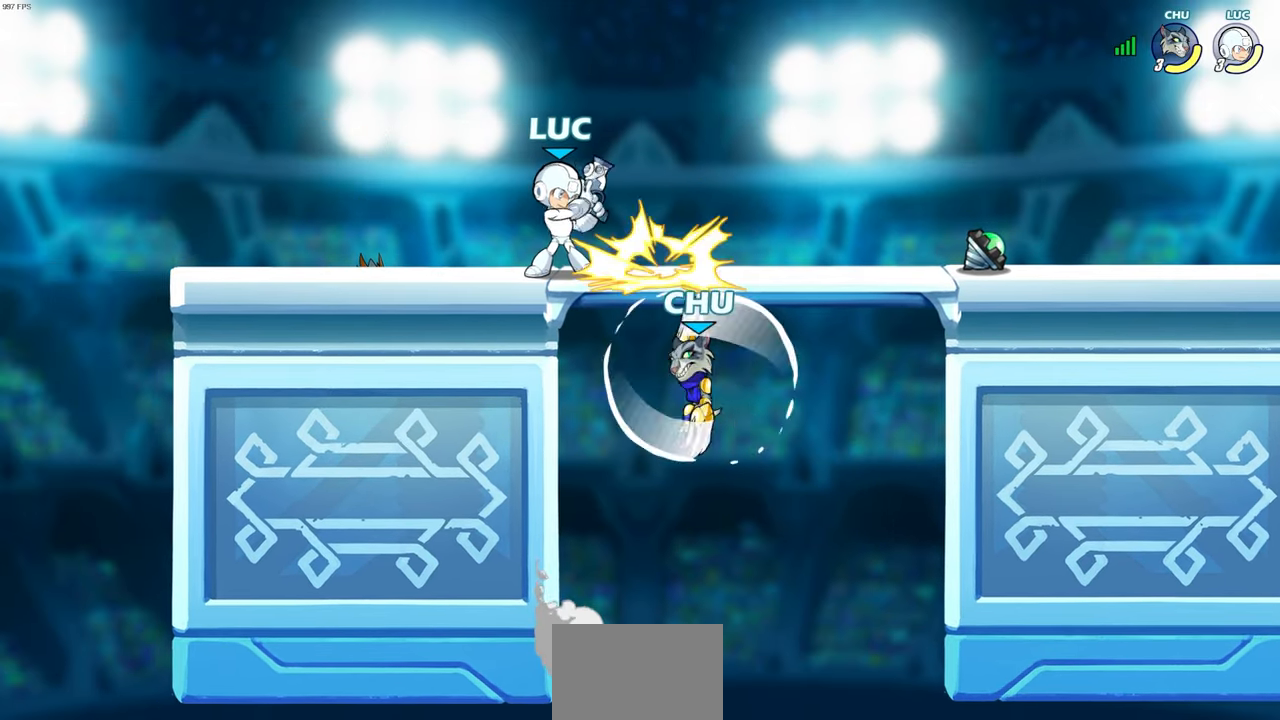
{"buttons": [], "left_stick": "left", "right_stick": "center", "events": [[367, "left_stick", "left"]]}
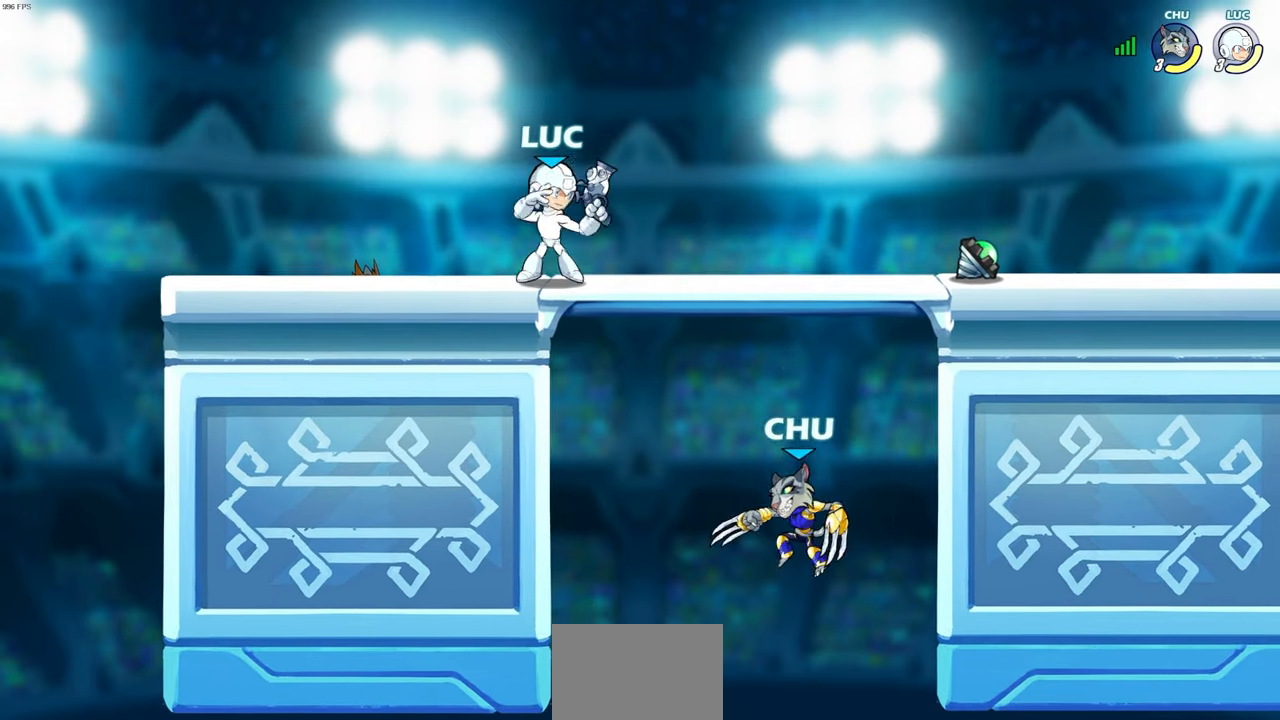
{"buttons": [], "left_stick": "left", "right_stick": "center", "events": [[50, "CROSS", "down"], [233, "CROSS", "up"]]}
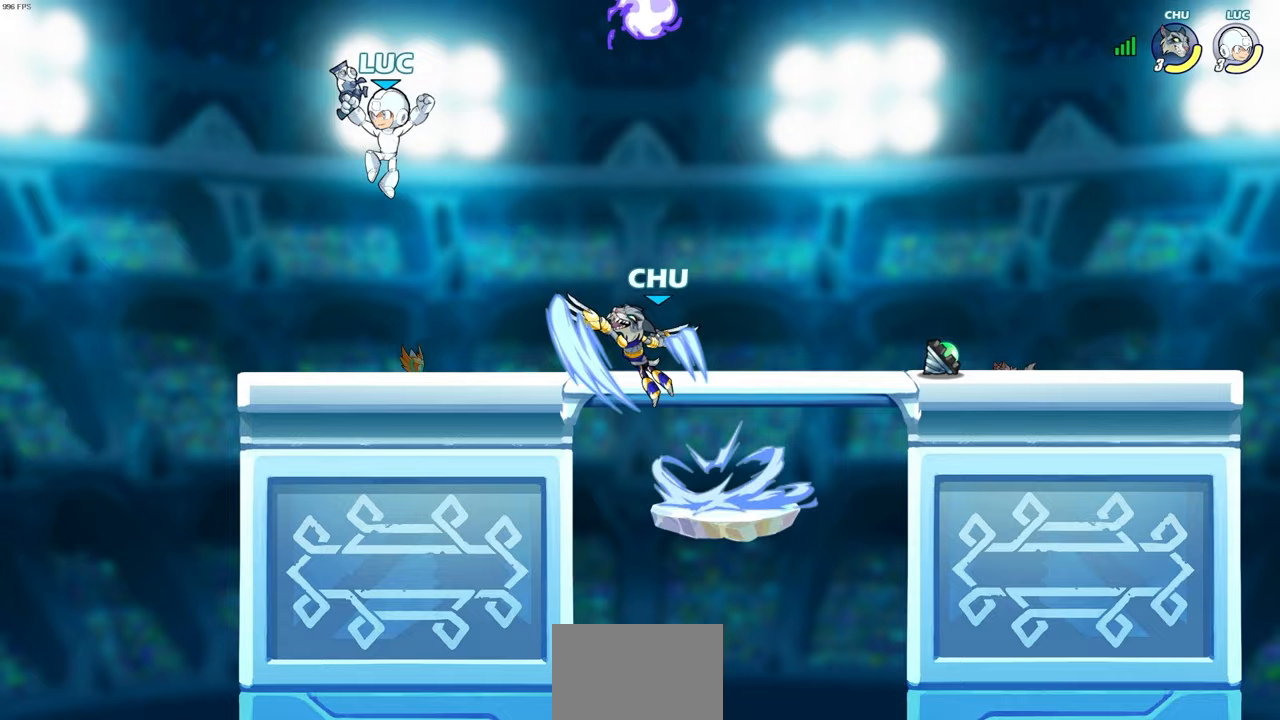
{"buttons": [], "left_stick": "right", "right_stick": "center", "events": [[33, "left_stick", "right"], [167, "SQUARE", "down"], [233, "SQUARE", "up"], [433, "L1", "down"], [483, "L1", "up"]]}
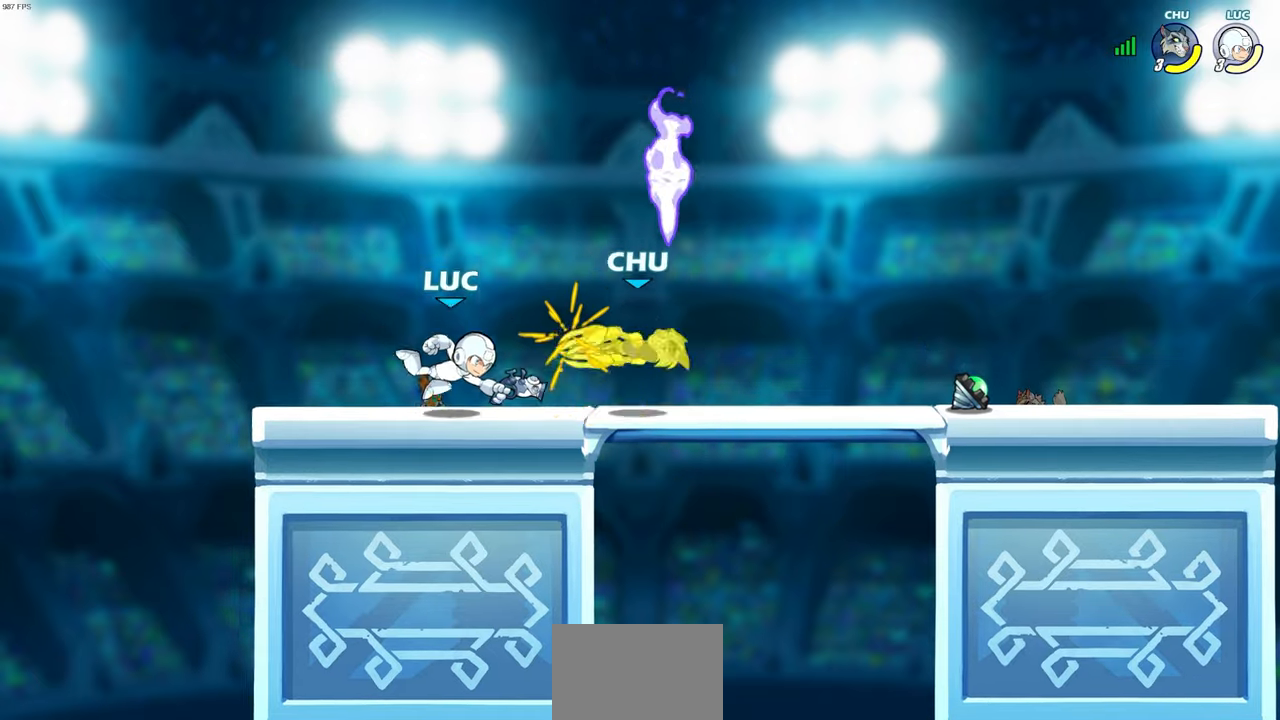
{"buttons": [], "left_stick": "center", "right_stick": "center", "events": [[17, "L1", "down"], [200, "SQUARE", "down"], [233, "left_stick", "down"], [267, "L1", "up"], [283, "SQUARE", "up"], [450, "left_stick", "center"]]}
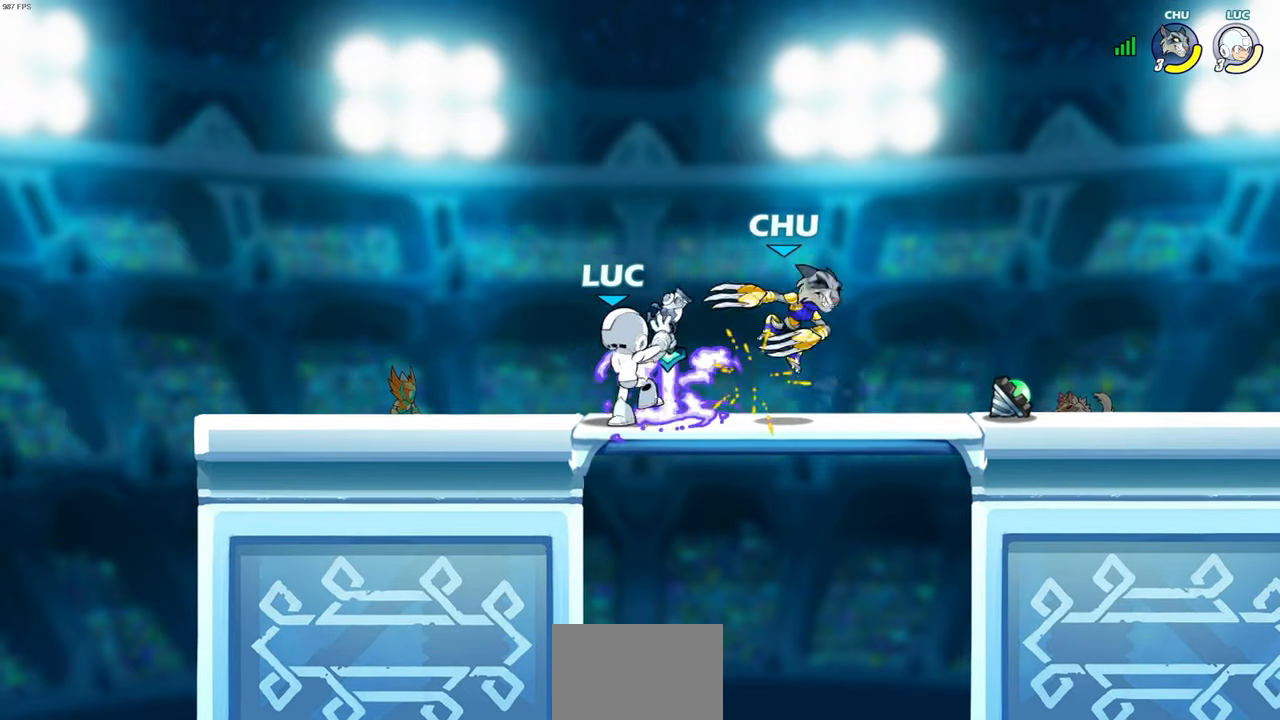
{"buttons": [], "left_stick": "center", "right_stick": "center", "events": []}
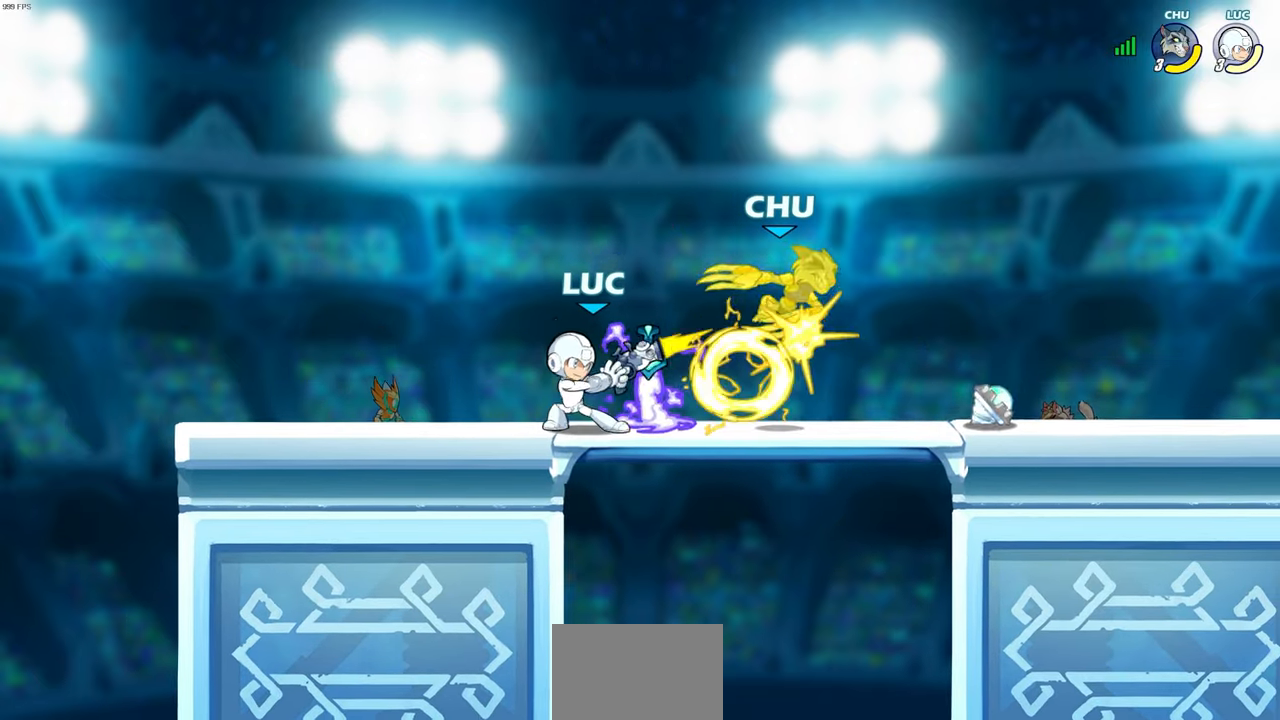
{"buttons": [], "left_stick": "center", "right_stick": "center", "events": [[200, "CIRCLE", "down"], [267, "CIRCLE", "up"]]}
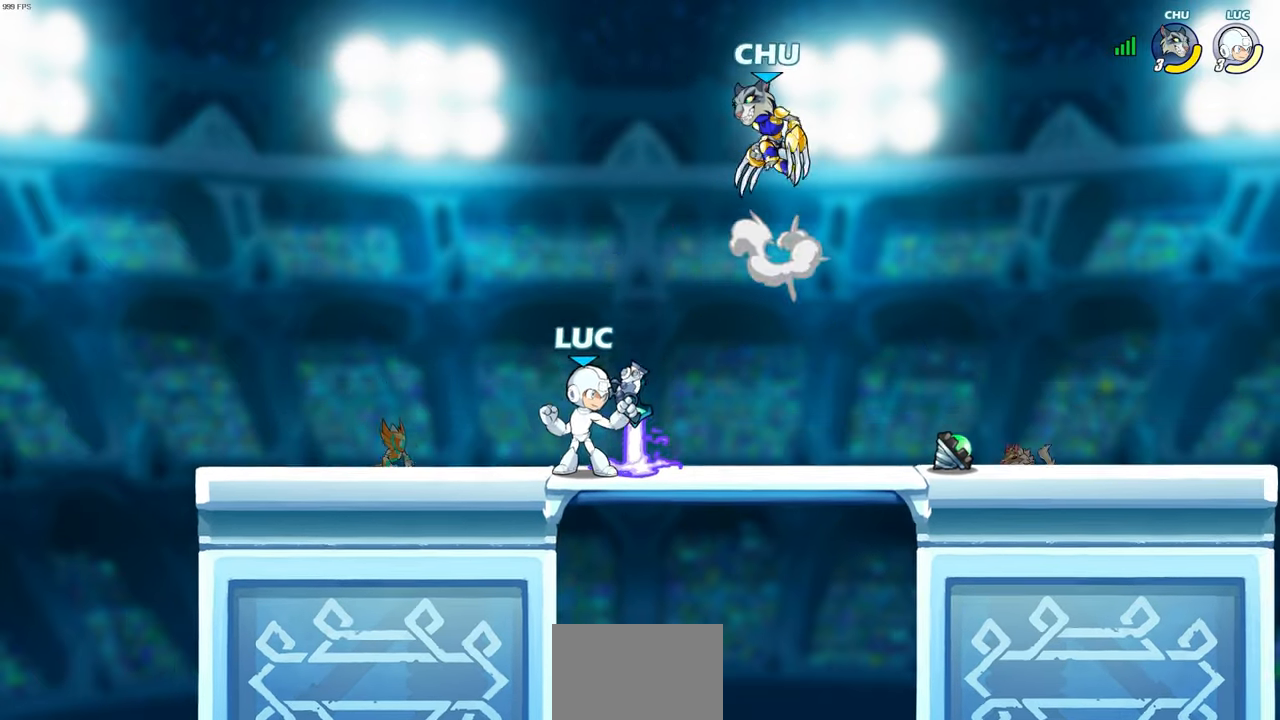
{"buttons": [], "left_stick": "center", "right_stick": "center", "events": [[133, "CIRCLE", "down"], [217, "CIRCLE", "up"]]}
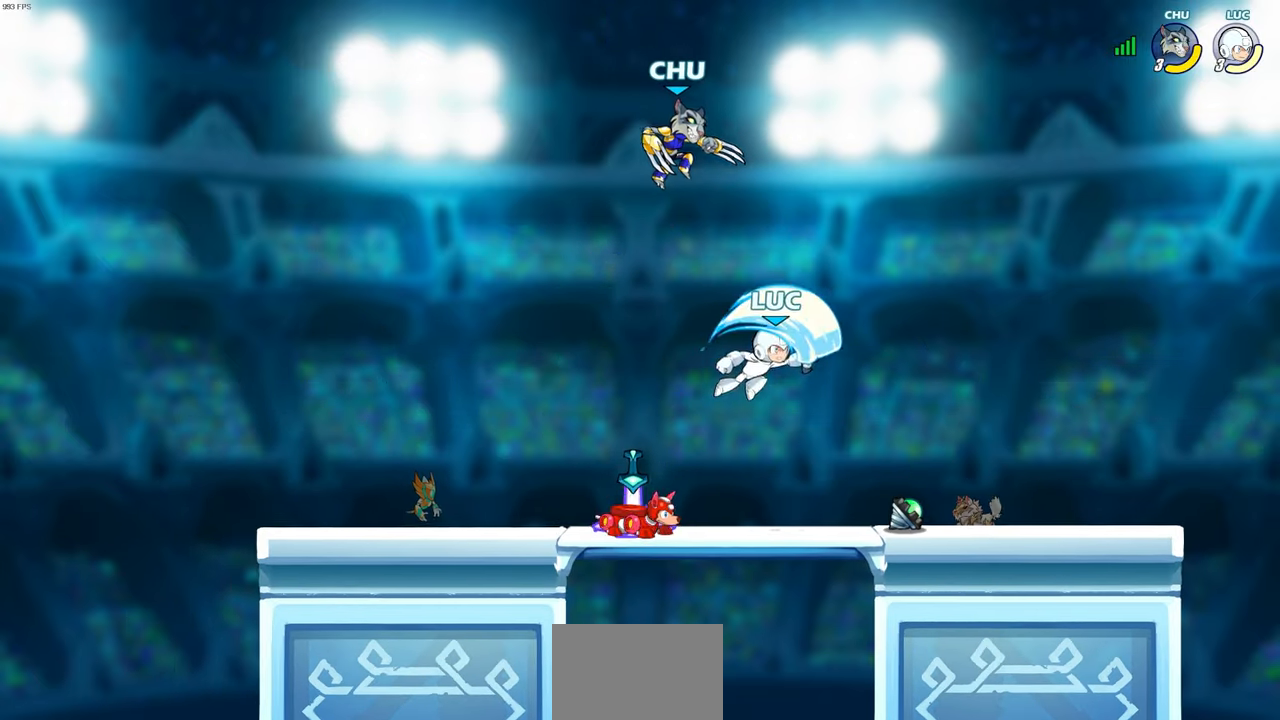
{"buttons": [], "left_stick": "right", "right_stick": "center", "events": [[433, "left_stick", "right"]]}
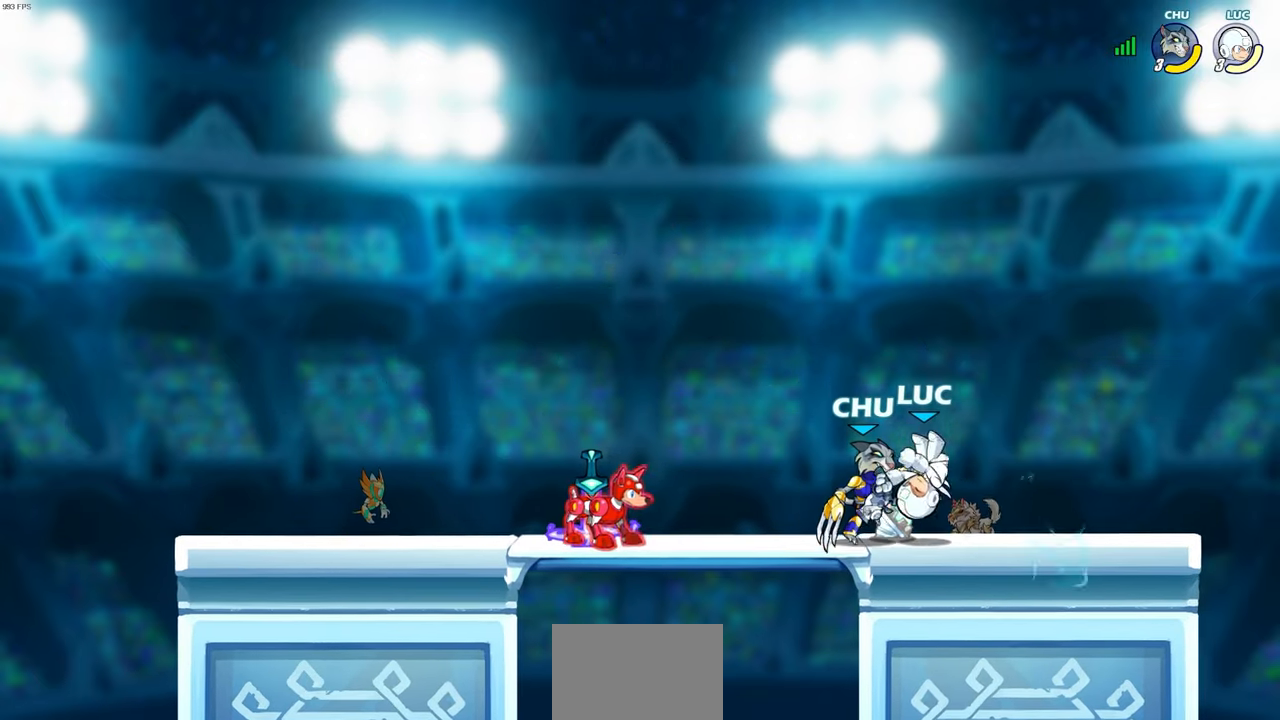
{"buttons": ["R1", "R2"], "left_stick": "right", "right_stick": "center", "events": [[417, "R1", "down"], [417, "R2", "down"]]}
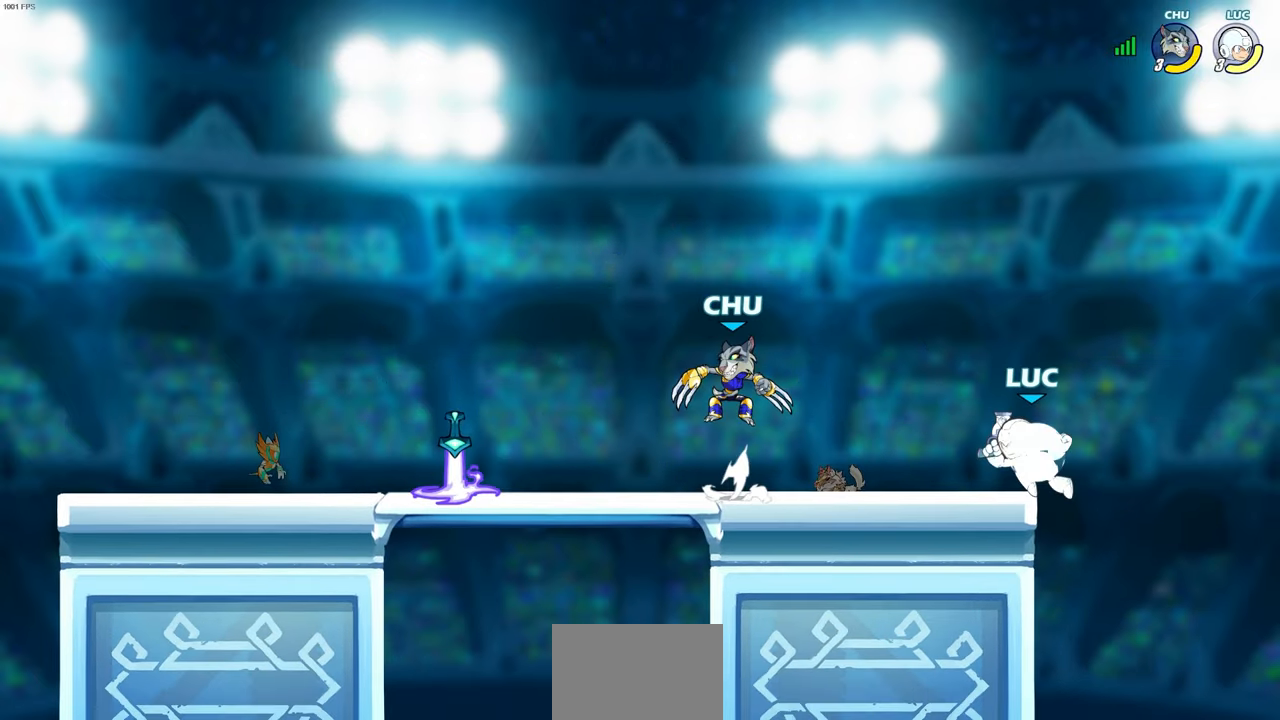
{"buttons": [], "left_stick": "left", "right_stick": "center", "events": [[33, "R1", "up"], [100, "R2", "up"], [183, "left_stick", "left"], [333, "CROSS", "down"], [450, "CROSS", "up"]]}
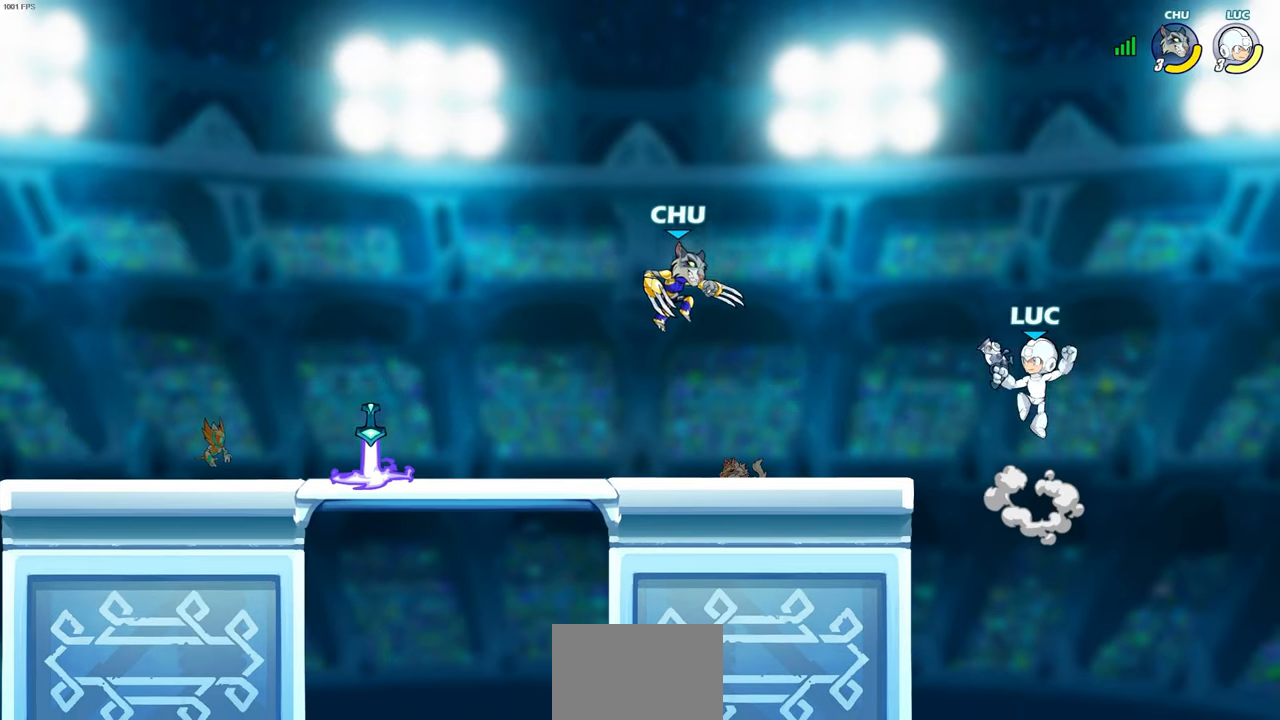
{"buttons": [], "left_stick": "right", "right_stick": "center", "events": [[50, "SQUARE", "down"], [150, "SQUARE", "up"], [333, "left_stick", "right"]]}
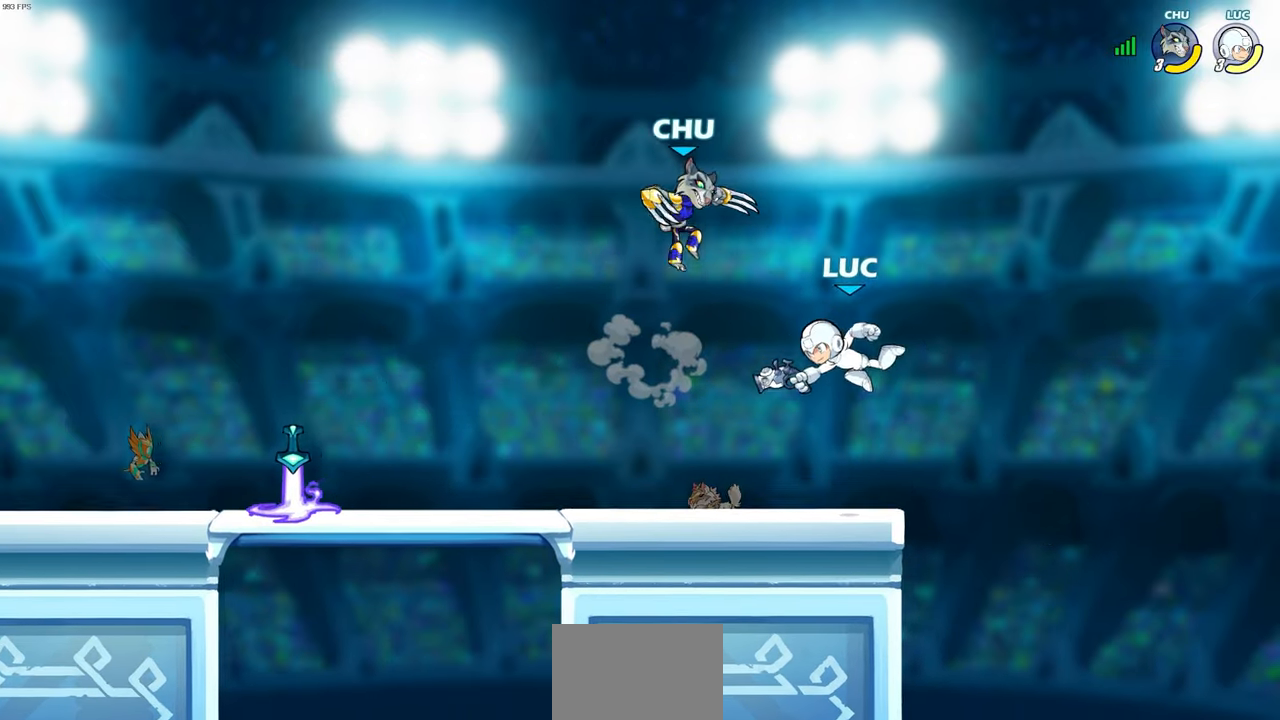
{"buttons": [], "left_stick": "down-left", "right_stick": "center", "events": [[250, "R2", "down"], [483, "R2", "up"], [483, "left_stick", "down-left"]]}
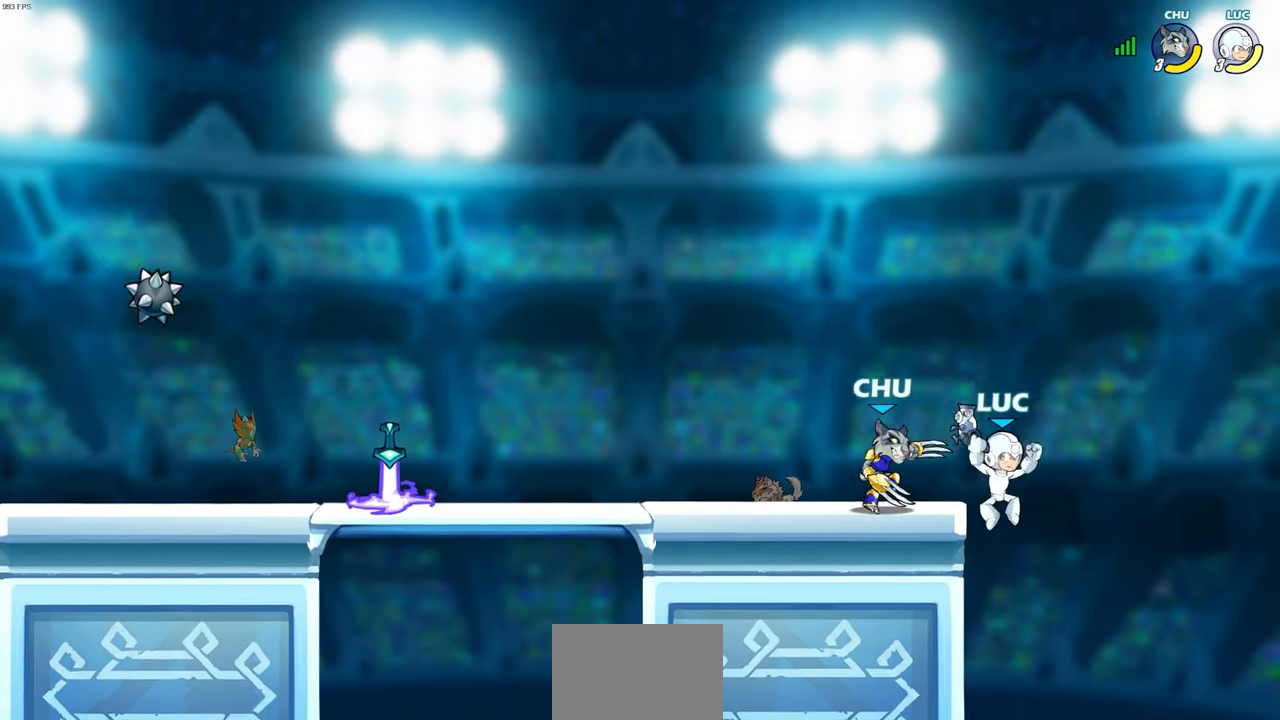
{"buttons": [], "left_stick": "center", "right_stick": "center", "events": [[33, "left_stick", "left"], [183, "left_stick", "center"]]}
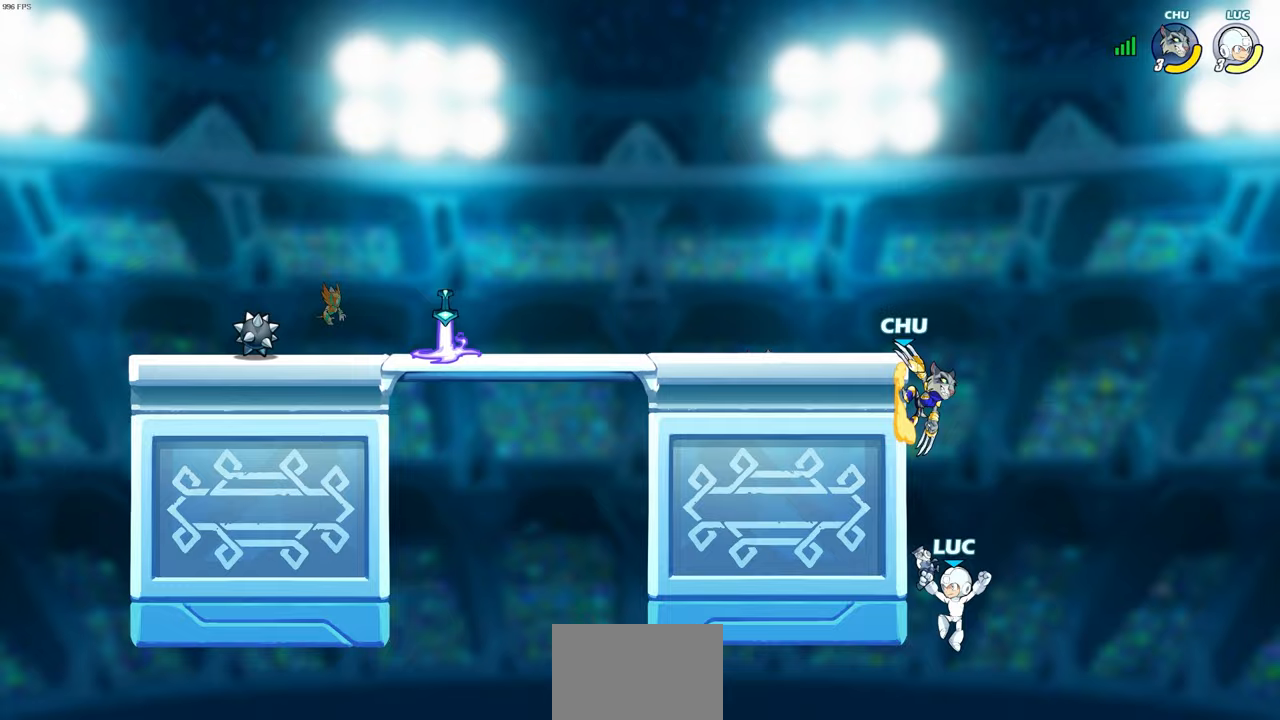
{"buttons": [], "left_stick": "center", "right_stick": "center", "events": [[133, "CROSS", "down"], [250, "CROSS", "up"], [317, "CROSS", "down"], [367, "SQUARE", "down"], [400, "CROSS", "up"], [400, "right_stick", "down"], [450, "SQUARE", "up"], [450, "right_stick", "center"]]}
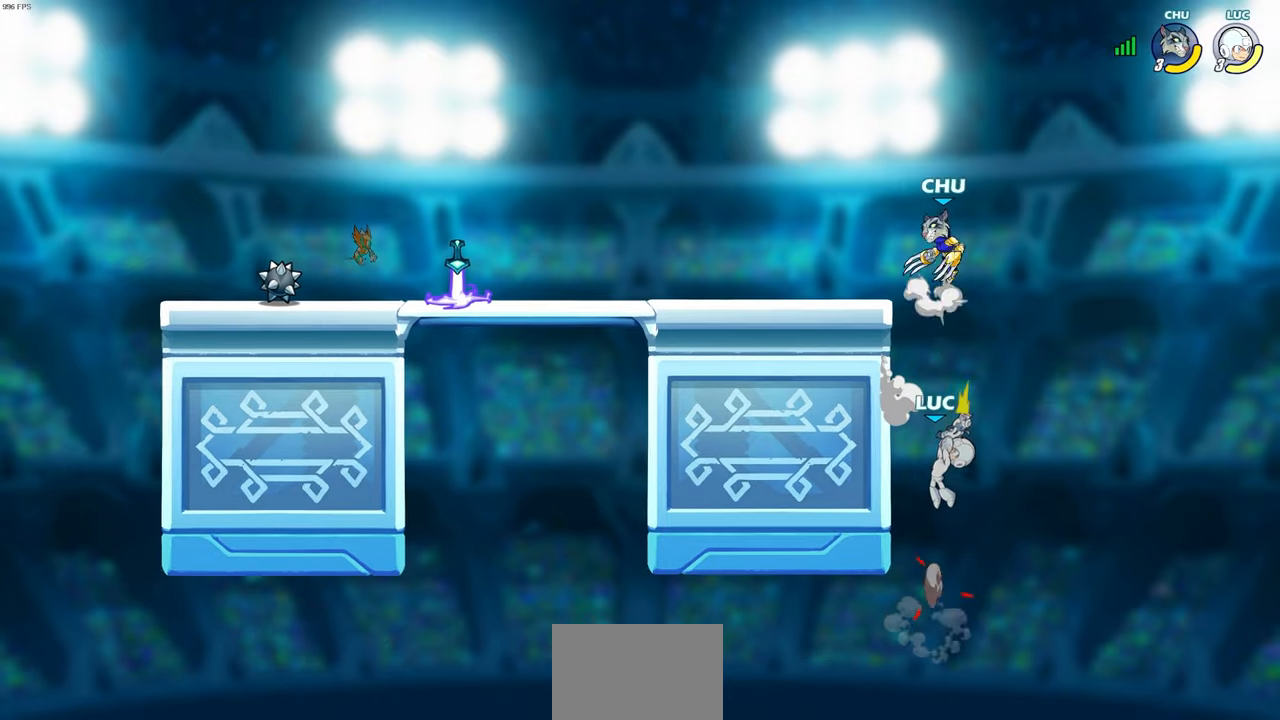
{"buttons": [], "left_stick": "up-left", "right_stick": "center", "events": [[133, "left_stick", "up-left"]]}
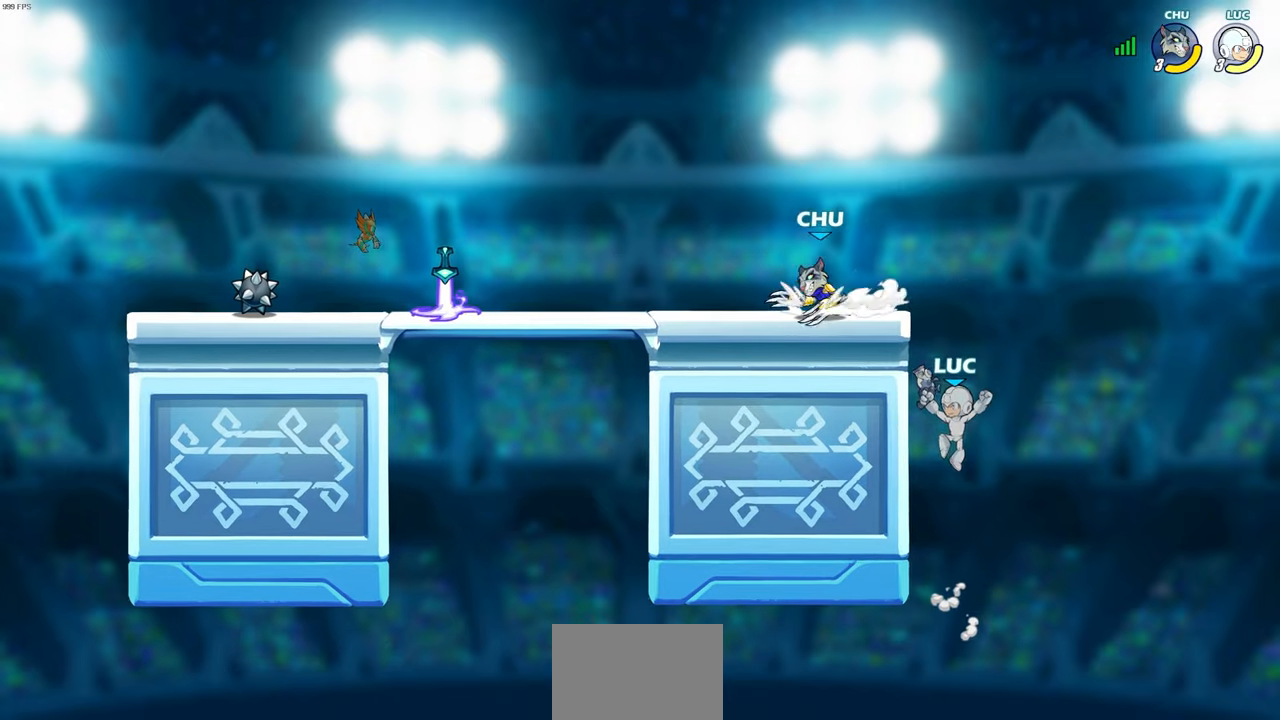
{"buttons": [], "left_stick": "center", "right_stick": "center", "events": [[267, "left_stick", "up-right"], [317, "CROSS", "down"], [367, "SQUARE", "down"], [383, "left_stick", "center"], [400, "CROSS", "up"], [433, "SQUARE", "up"]]}
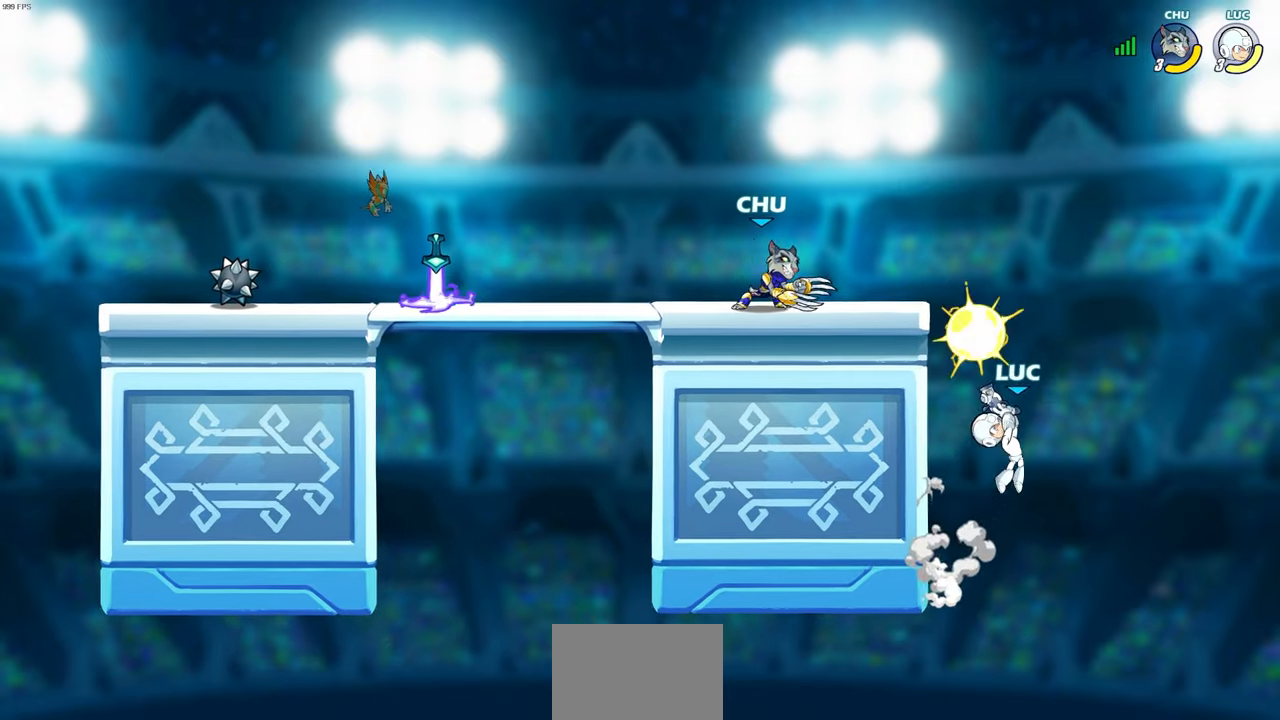
{"buttons": ["CROSS"], "left_stick": "left", "right_stick": "center", "events": [[333, "left_stick", "left"], [467, "CROSS", "down"]]}
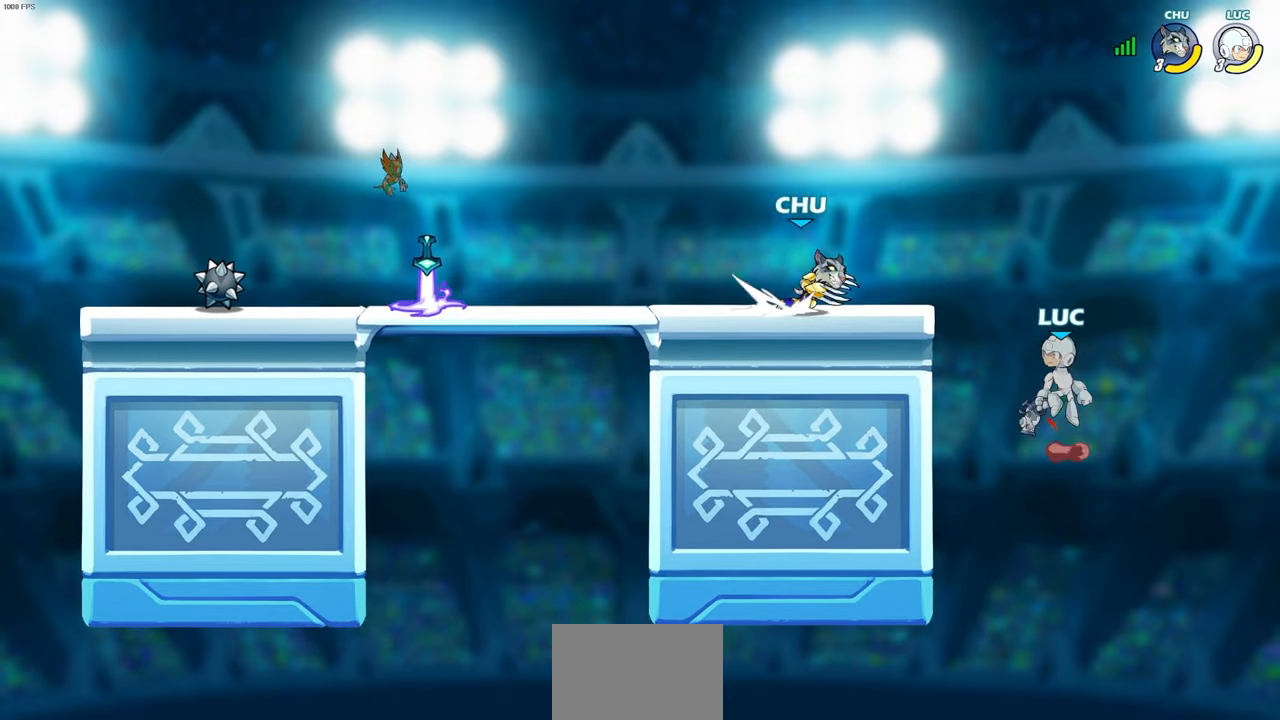
{"buttons": [], "left_stick": "left", "right_stick": "center", "events": [[117, "CROSS", "up"], [217, "R2", "down"], [217, "SQUARE", "down"], [333, "SQUARE", "up"], [367, "R2", "up"]]}